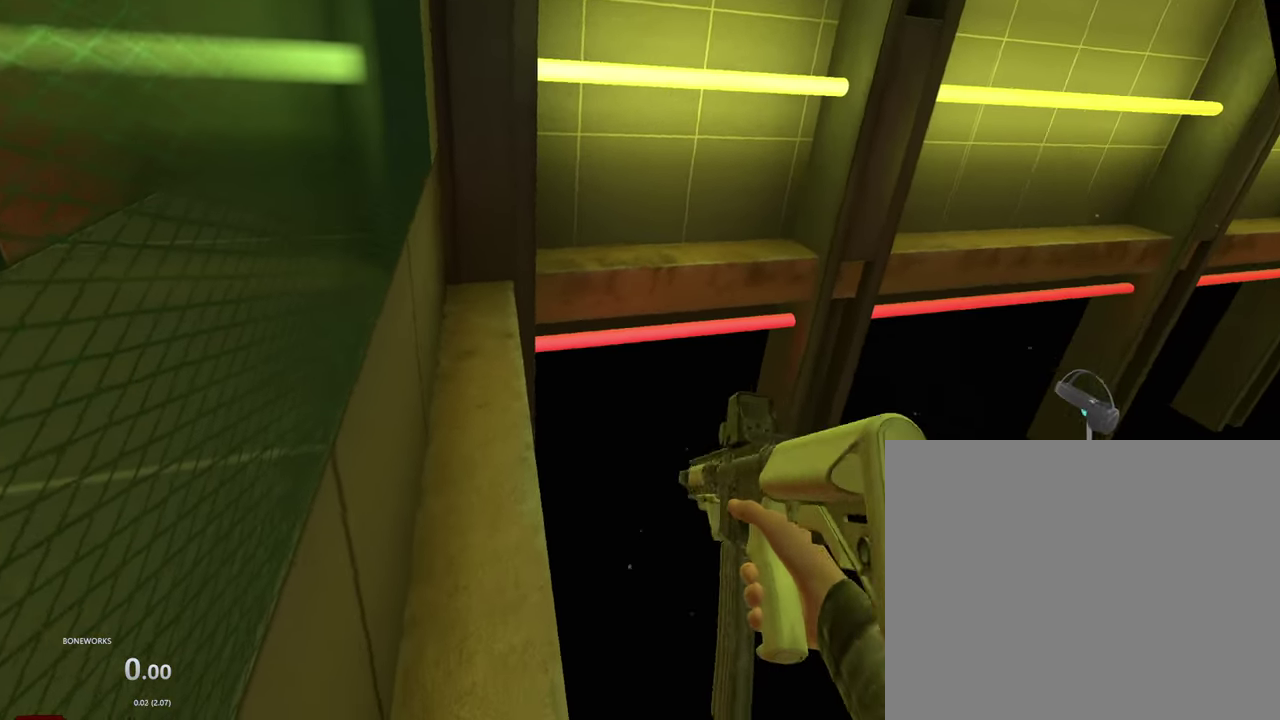
Gameplay with a controller; each line is a JSON object with the inputs held at the frame after it. "events" lists button and stick changes between this image and that frame as [ms after this image, input, new state], when the widget could be followed in between. This overlay highlights the sticks when they move; stick clicks (L3 R3) are not distinguishable. Not read: L1 L2 L3 R2 R3.
{"buttons": ["R1"], "left_stick": "center", "right_stick": "center", "events": []}
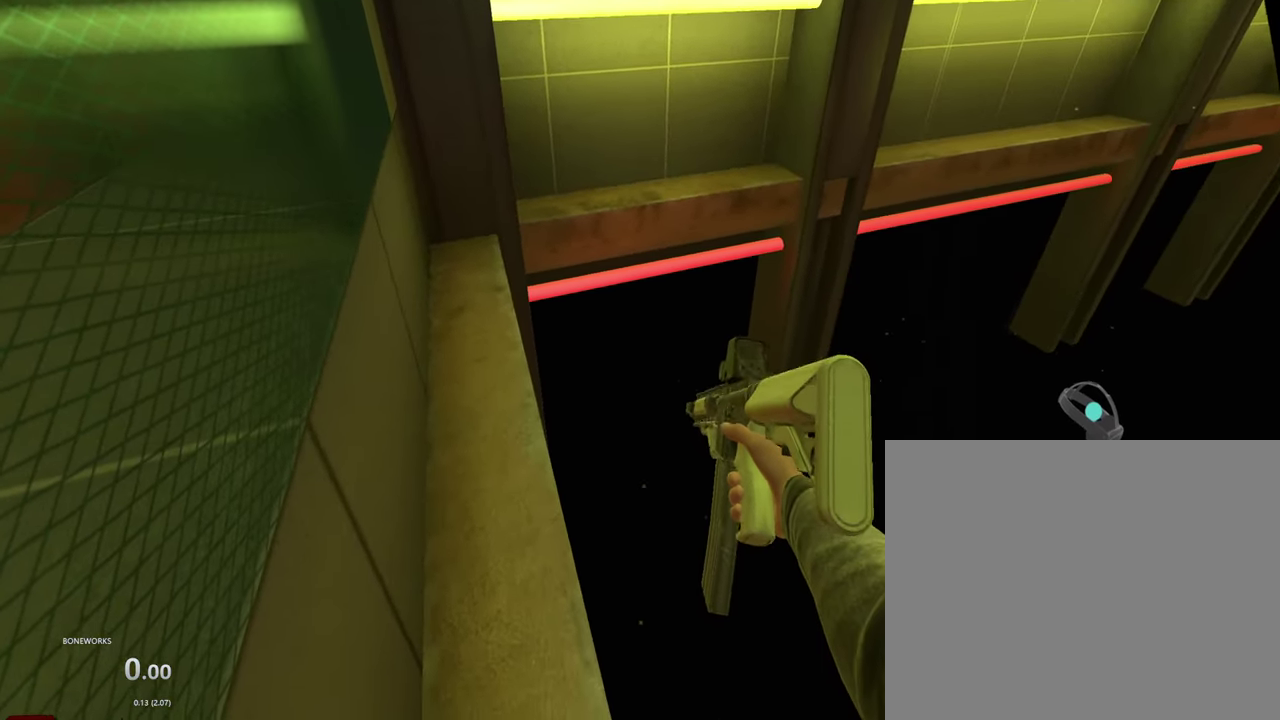
{"buttons": ["R1"], "left_stick": "center", "right_stick": "center", "events": []}
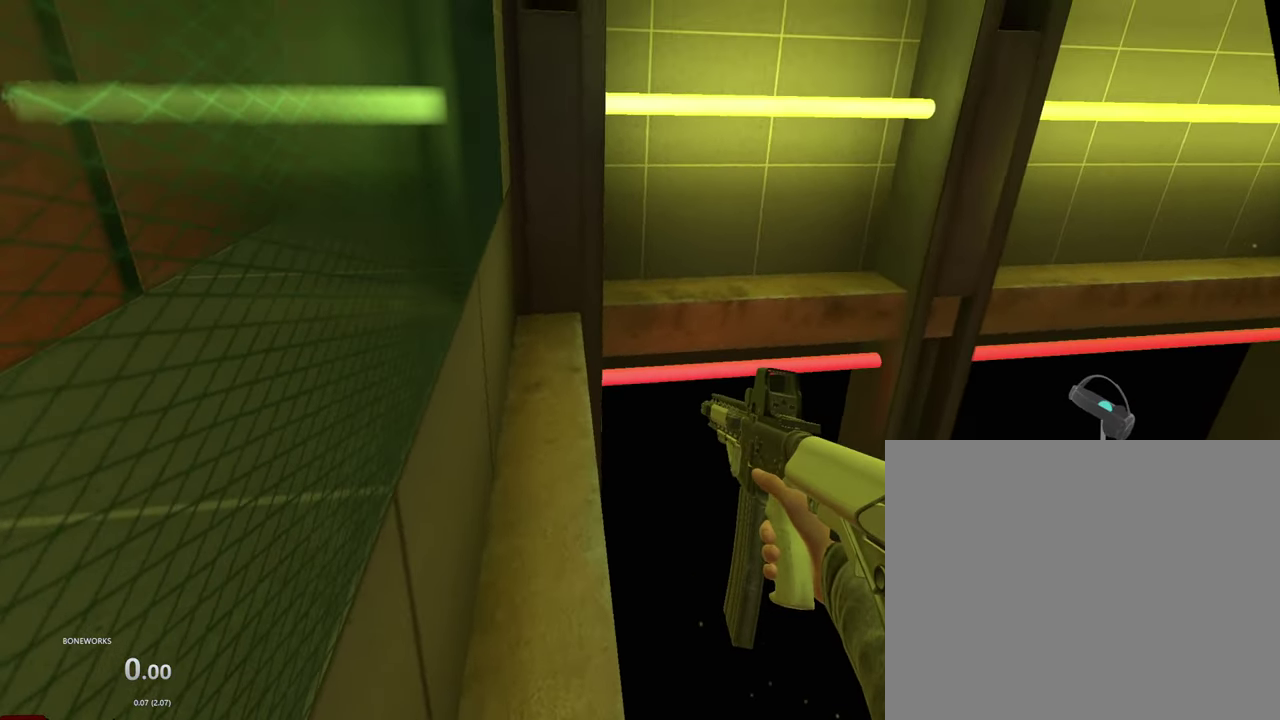
{"buttons": ["R1"], "left_stick": "center", "right_stick": "center", "events": []}
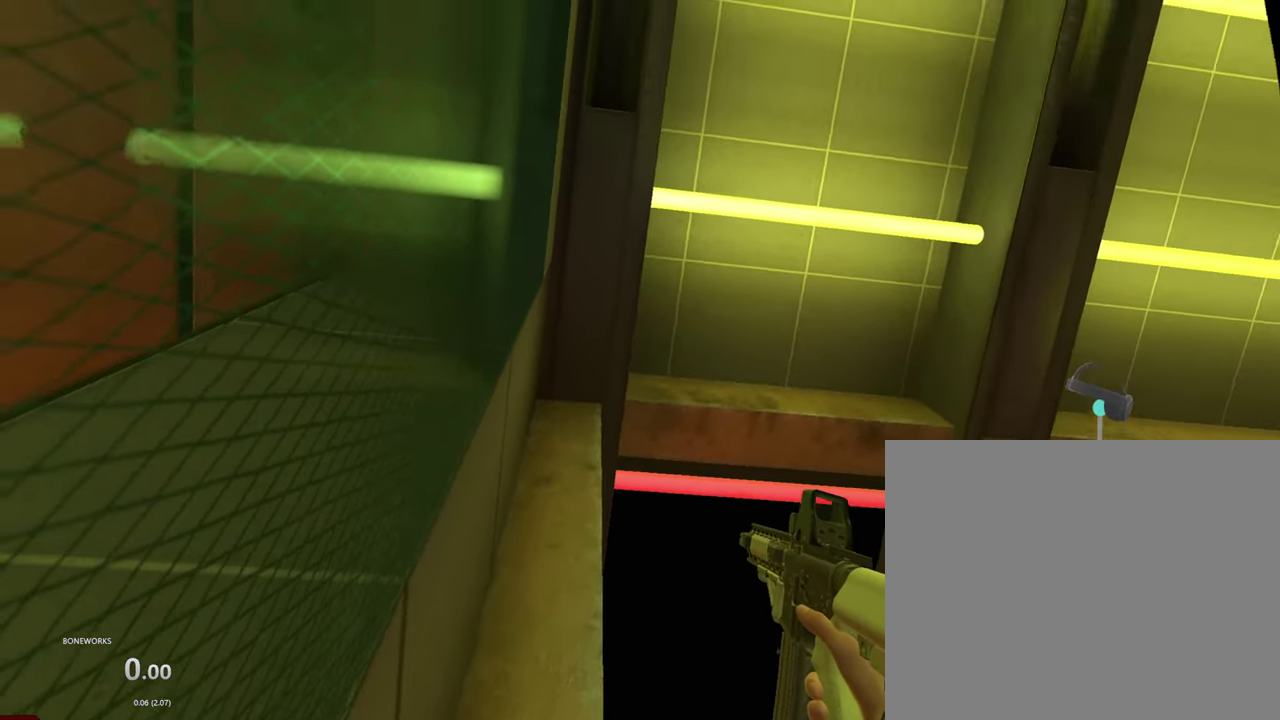
{"buttons": ["R1"], "left_stick": "center", "right_stick": "center", "events": []}
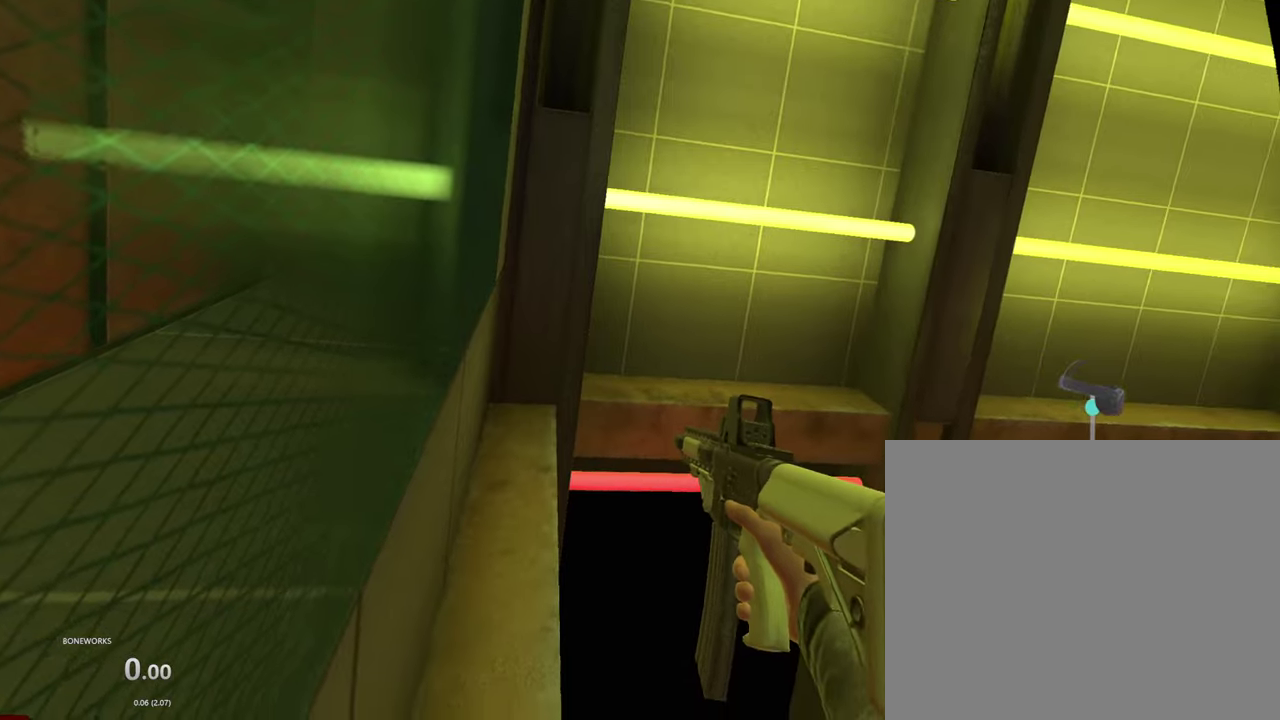
{"buttons": ["R1"], "left_stick": "center", "right_stick": "center", "events": []}
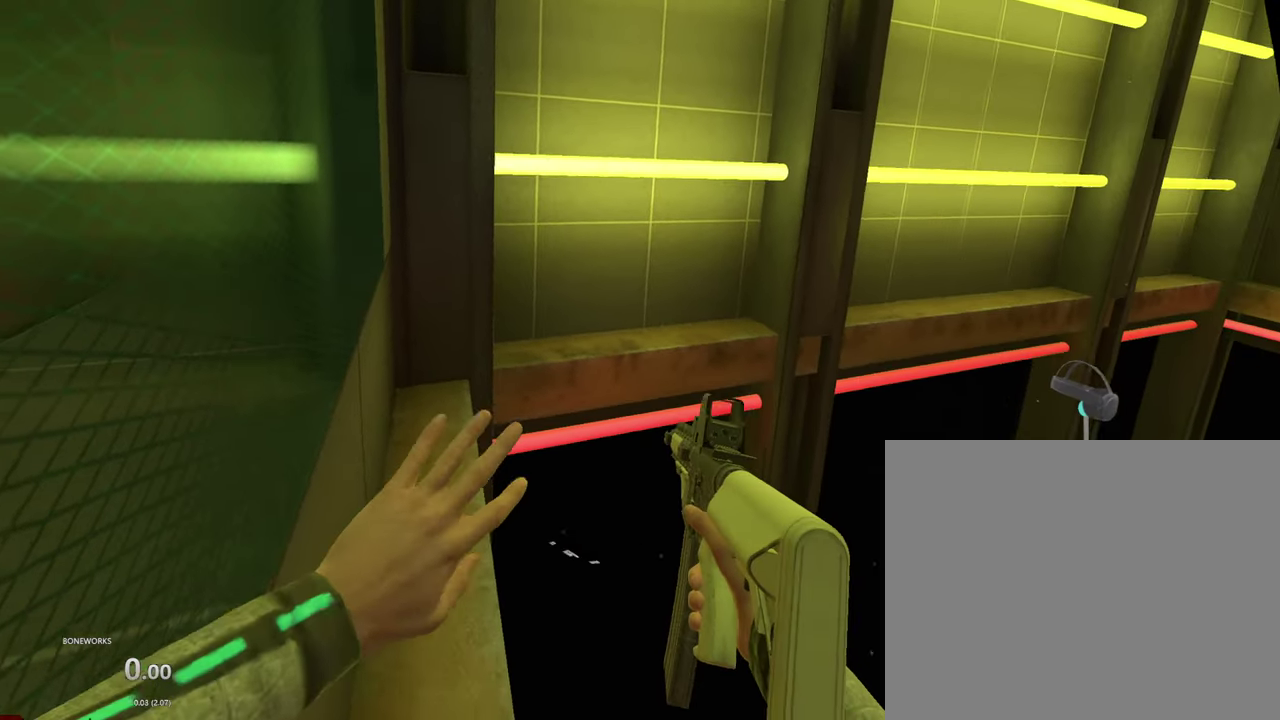
{"buttons": ["R1"], "left_stick": "center", "right_stick": "center", "events": []}
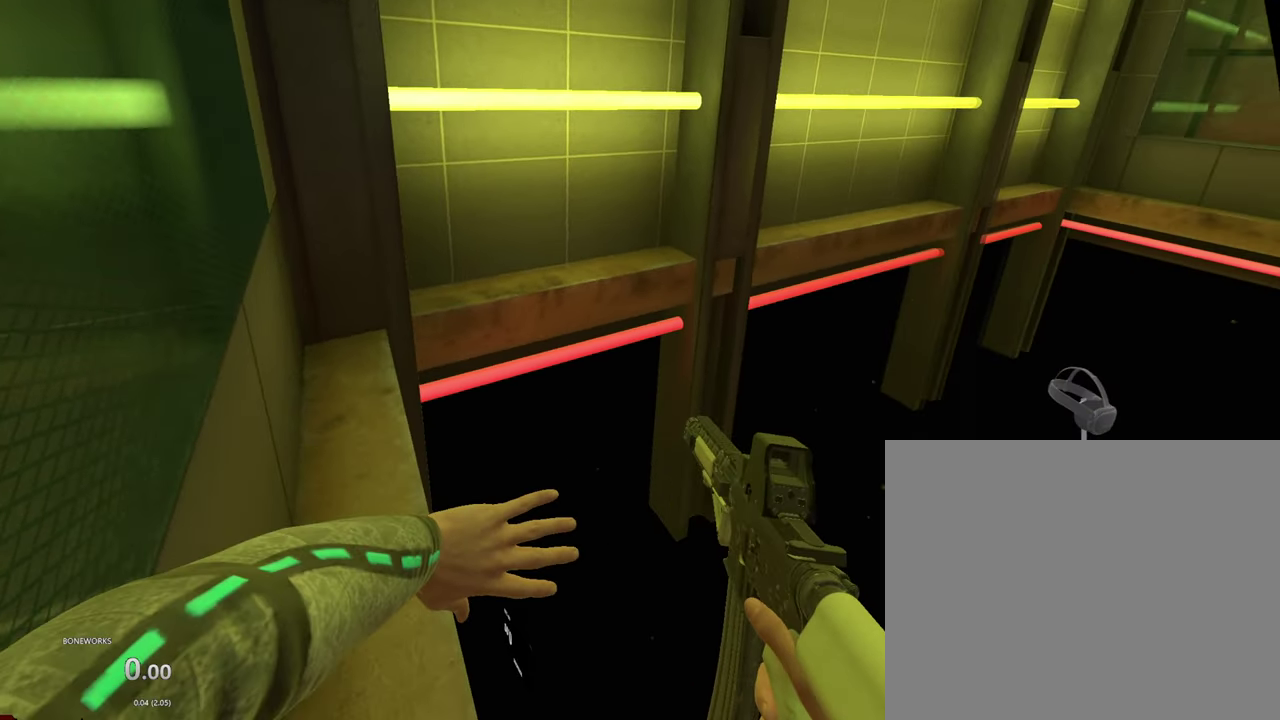
{"buttons": ["R1"], "left_stick": "center", "right_stick": "center", "events": []}
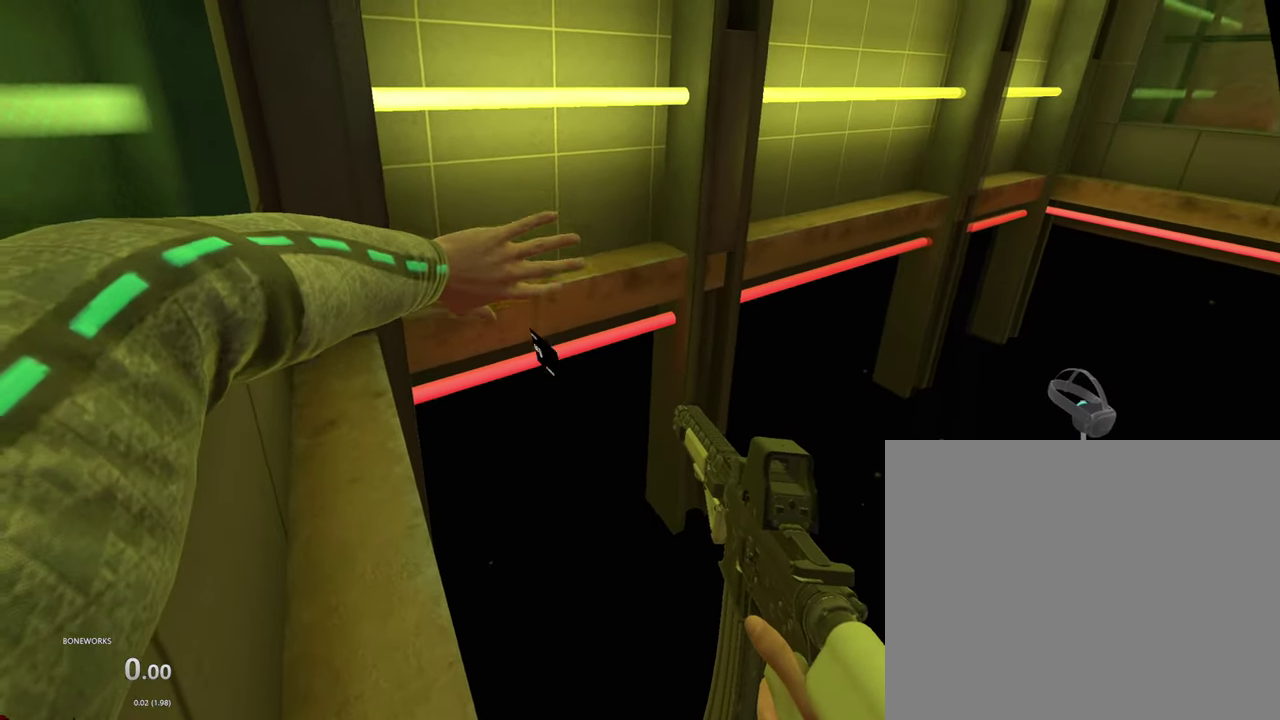
{"buttons": ["R1"], "left_stick": "center", "right_stick": "center", "events": []}
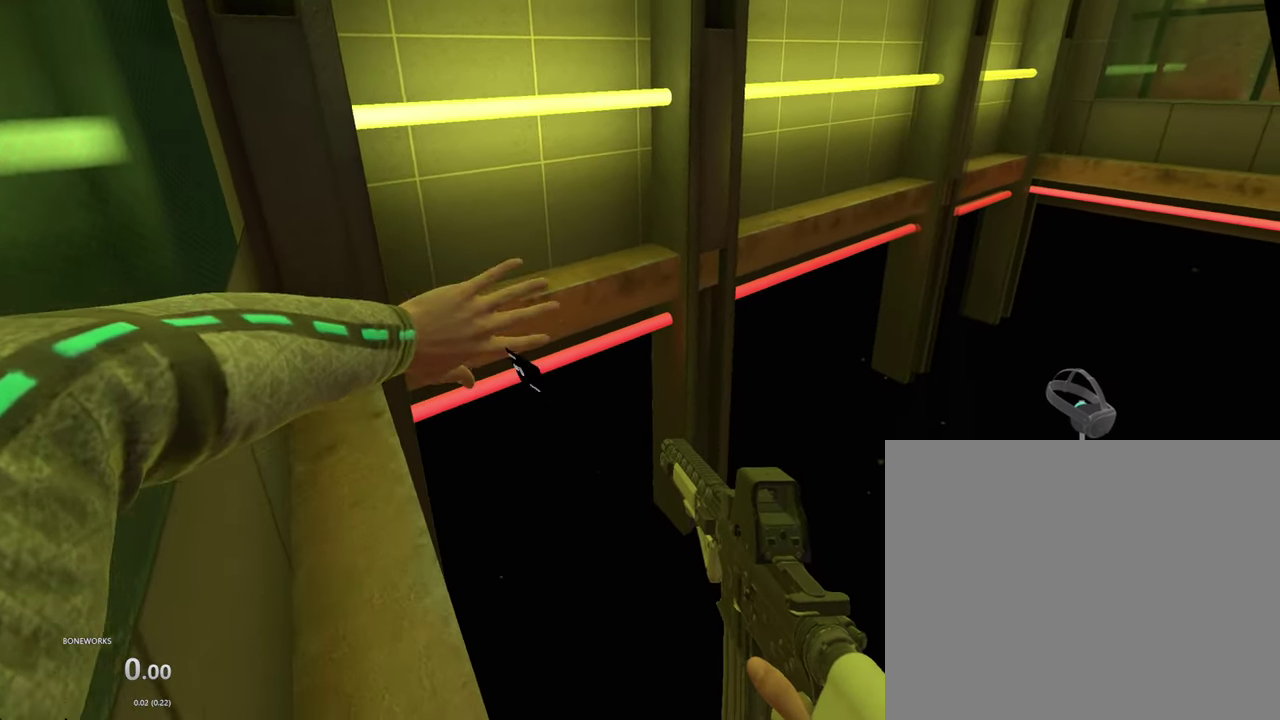
{"buttons": ["R1"], "left_stick": "center", "right_stick": "center", "events": []}
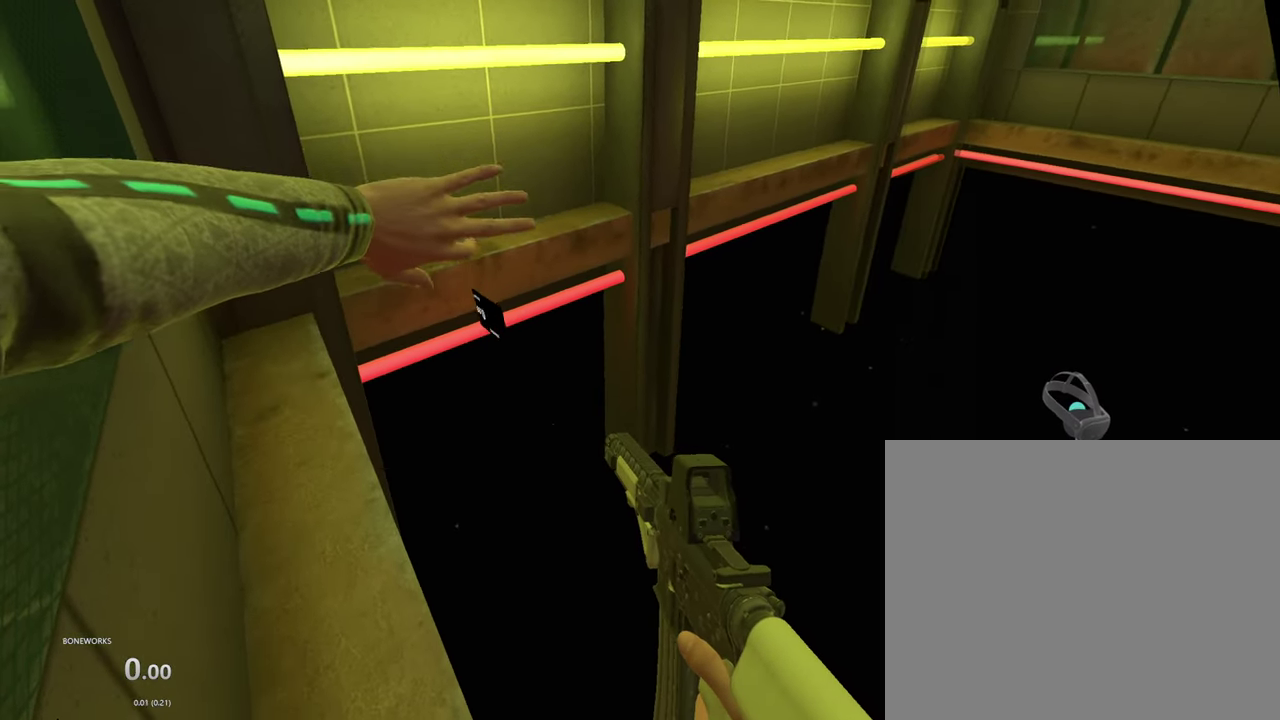
{"buttons": ["R1"], "left_stick": "center", "right_stick": "center", "events": []}
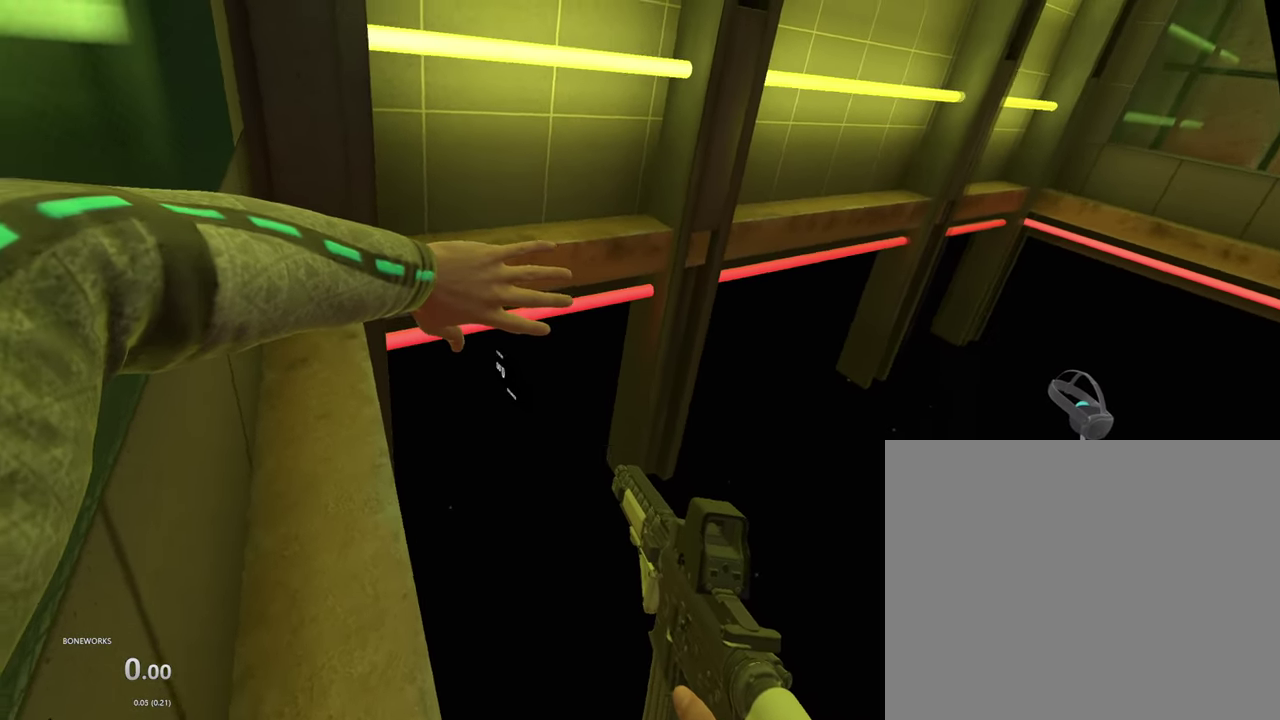
{"buttons": ["R1"], "left_stick": "center", "right_stick": "center", "events": []}
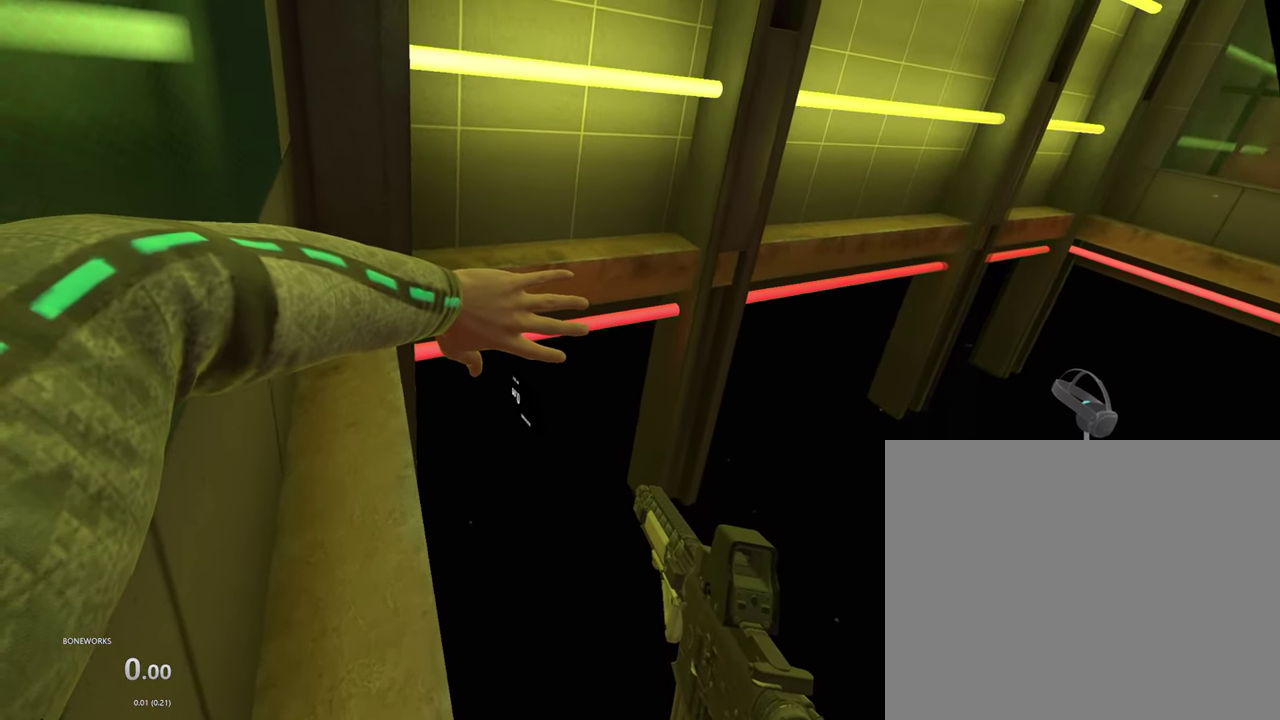
{"buttons": ["R1"], "left_stick": "center", "right_stick": "center", "events": []}
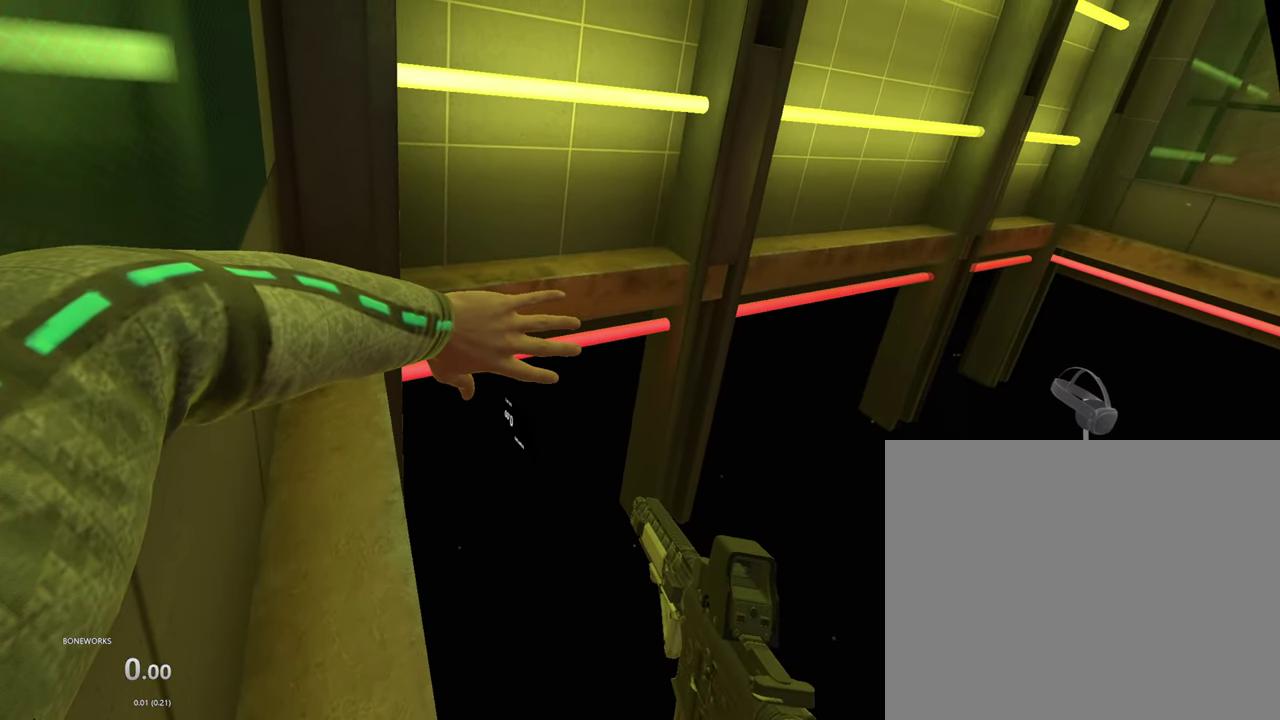
{"buttons": ["R1"], "left_stick": "center", "right_stick": "center", "events": []}
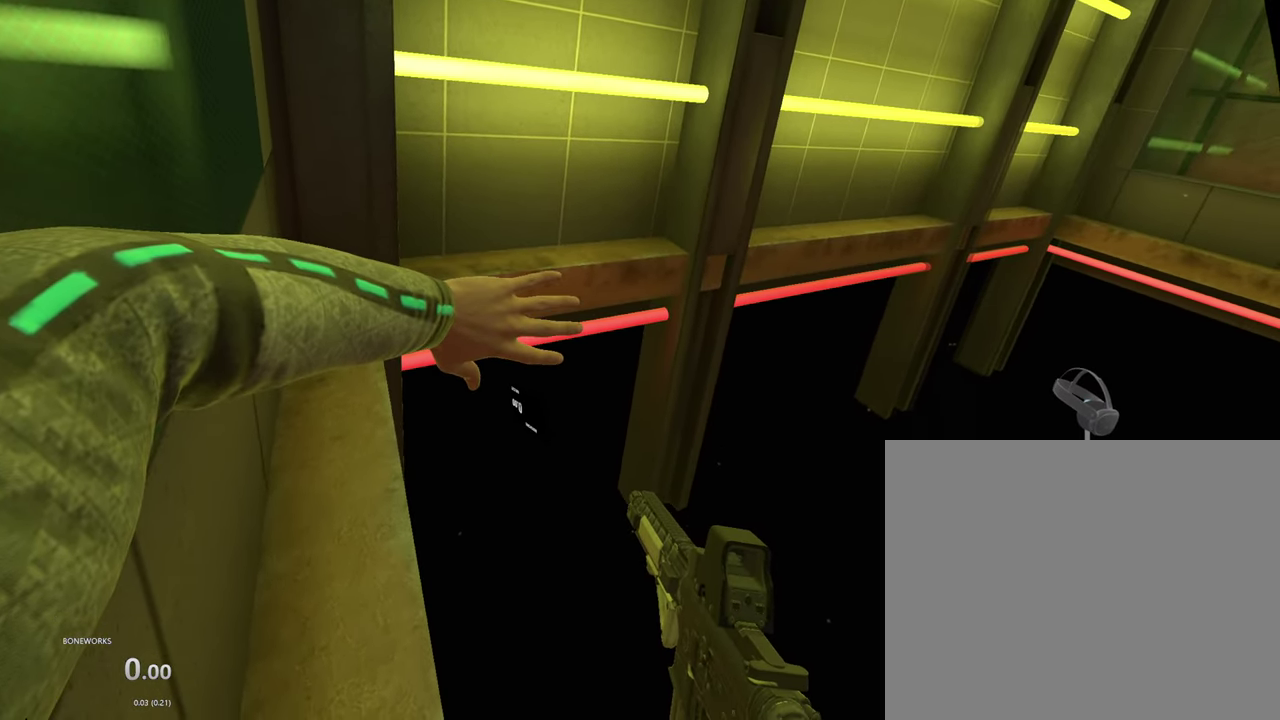
{"buttons": ["R1"], "left_stick": "center", "right_stick": "center", "events": []}
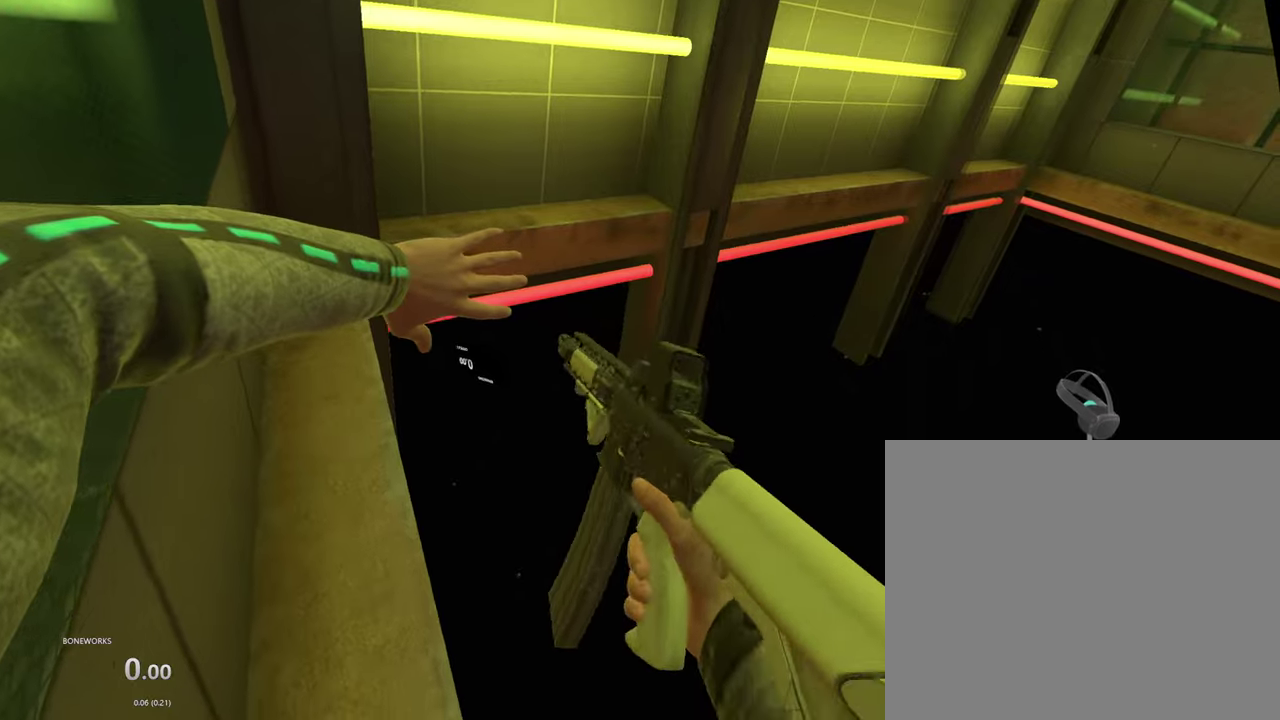
{"buttons": ["R1"], "left_stick": "left", "right_stick": "center", "events": [[333, "left_stick", "left"]]}
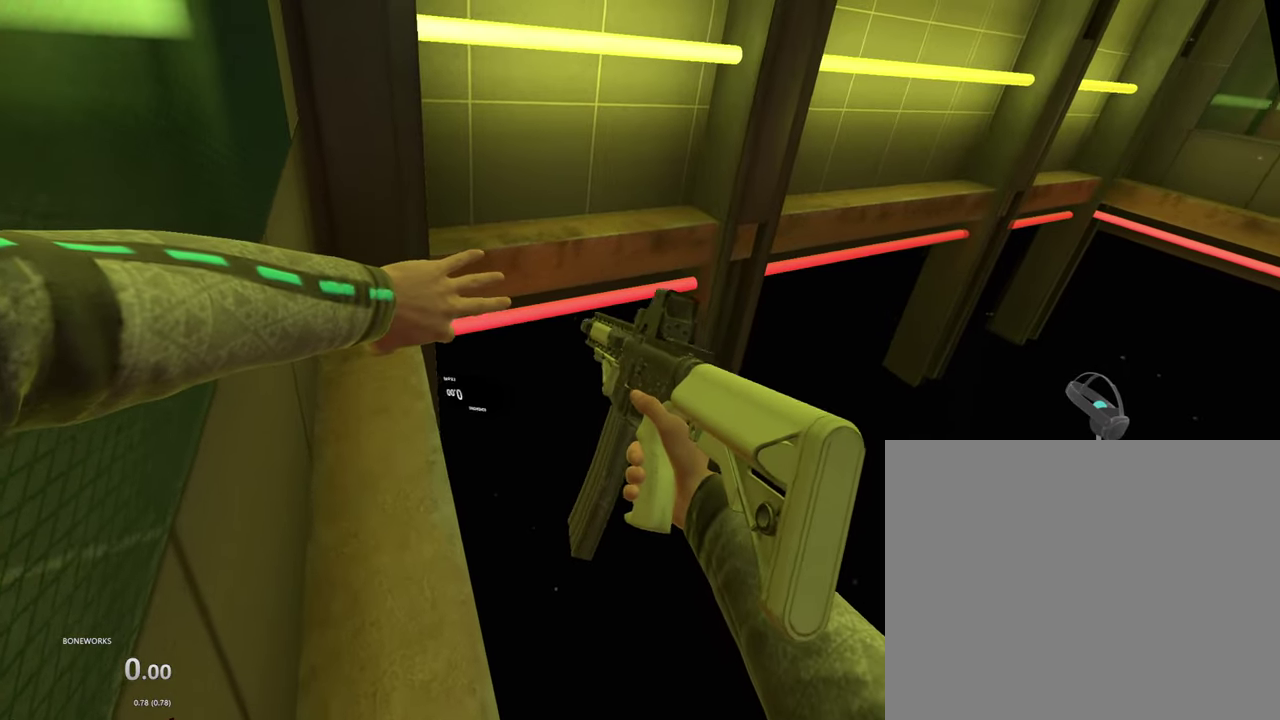
{"buttons": ["R1"], "left_stick": "left", "right_stick": "center", "events": []}
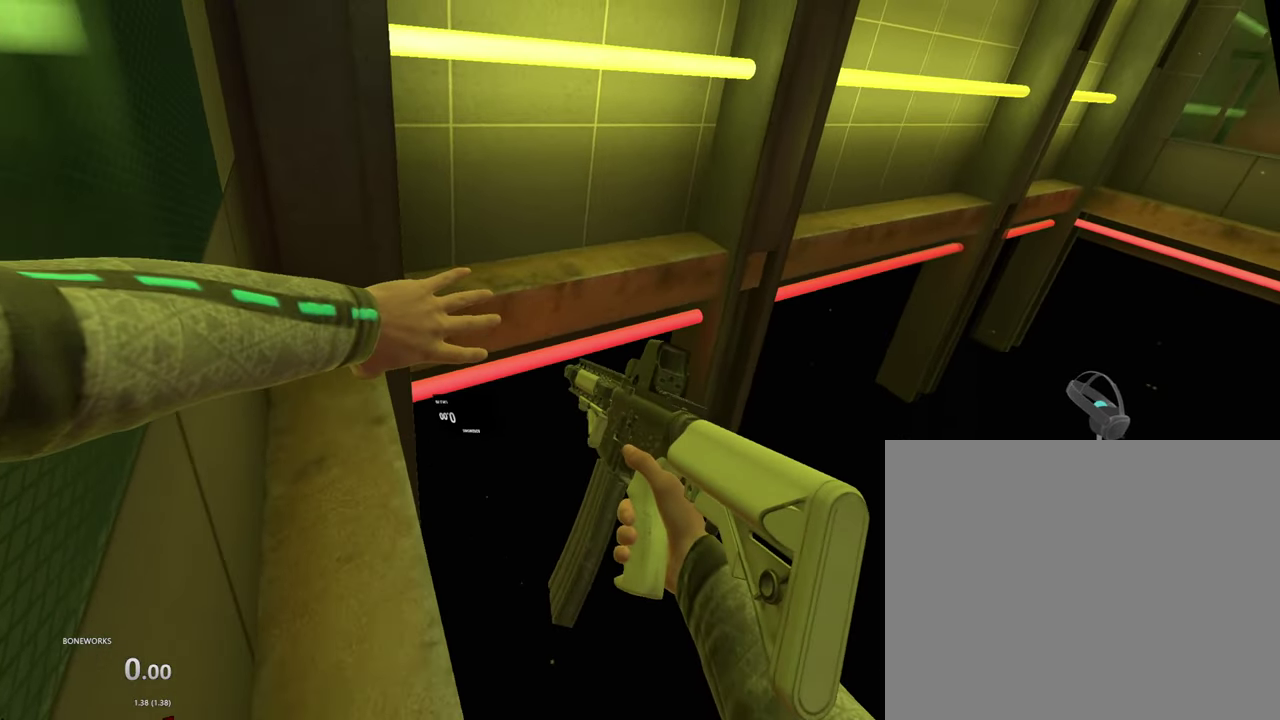
{"buttons": ["R1"], "left_stick": "center", "right_stick": "center", "events": [[116, "left_stick", "center"]]}
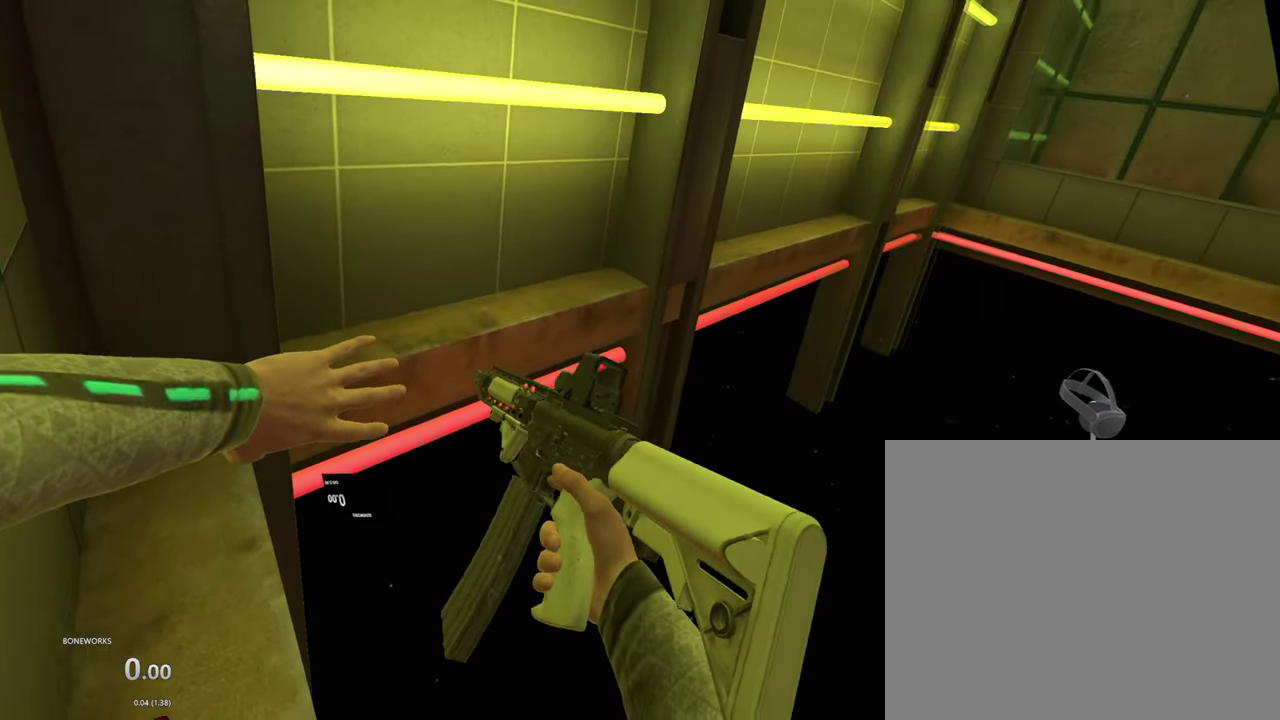
{"buttons": ["R1"], "left_stick": "center", "right_stick": "center", "events": []}
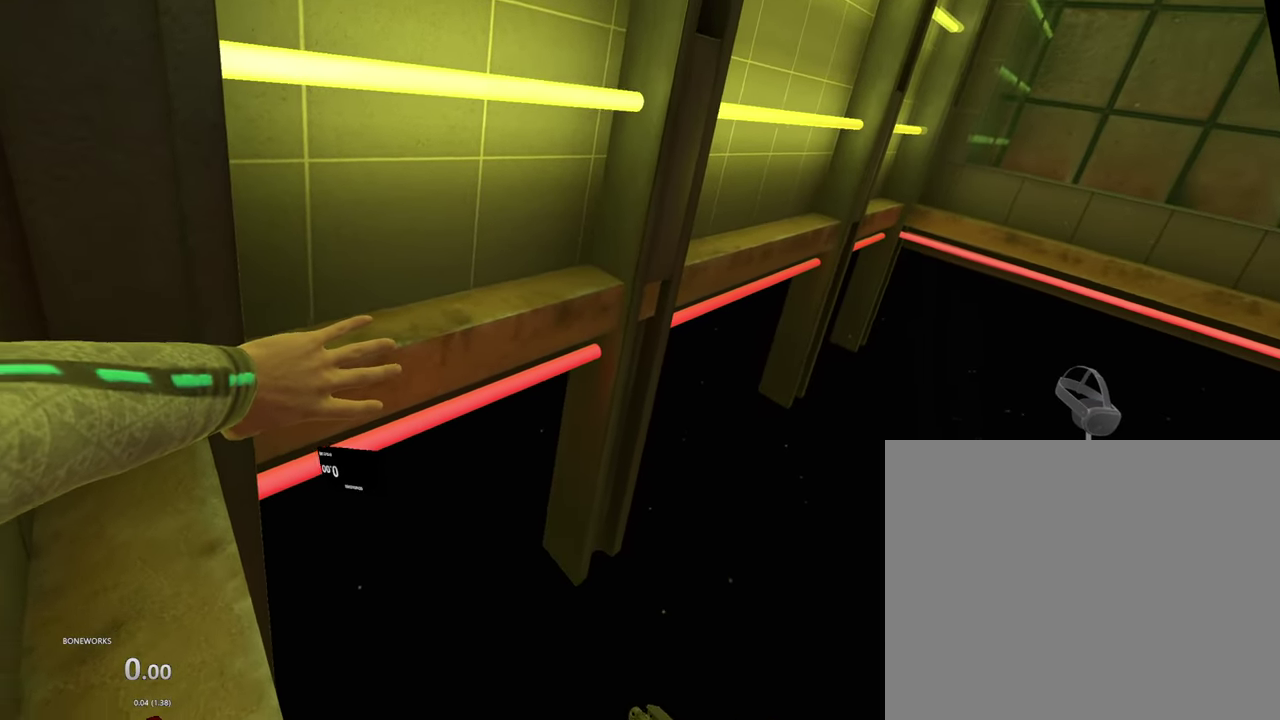
{"buttons": ["R1"], "left_stick": "center", "right_stick": "center", "events": []}
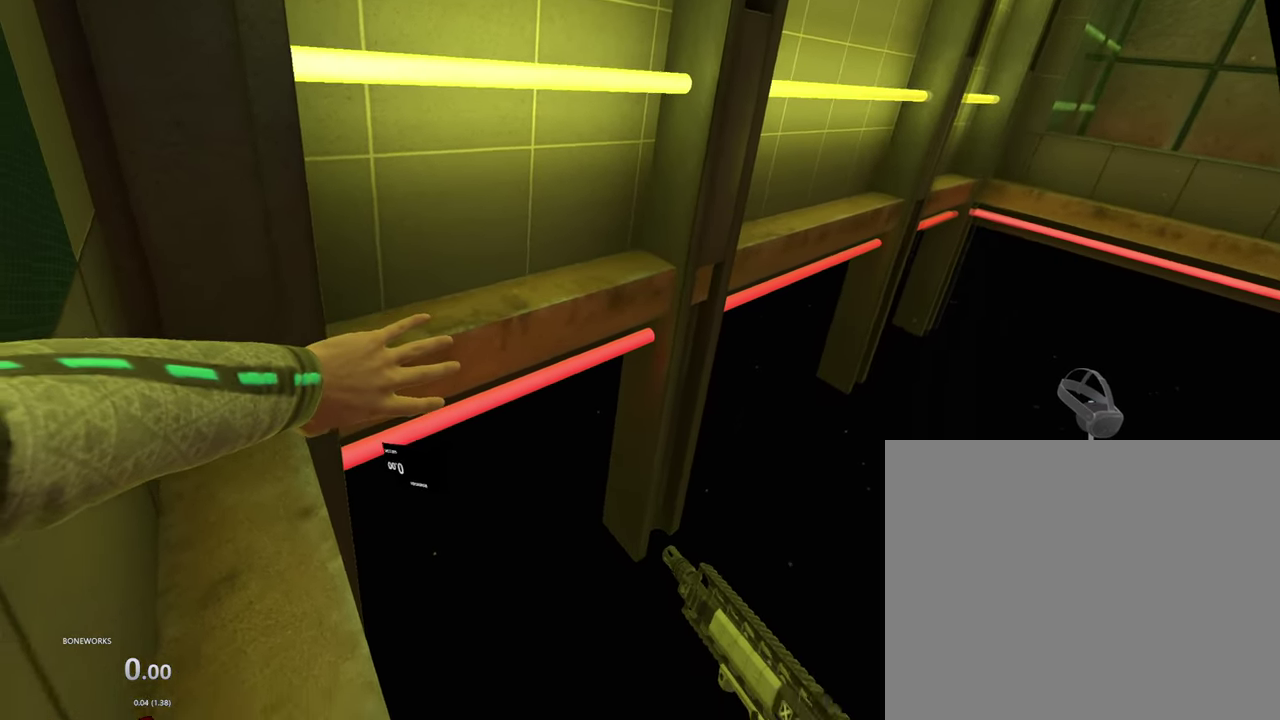
{"buttons": ["R1"], "left_stick": "center", "right_stick": "center", "events": []}
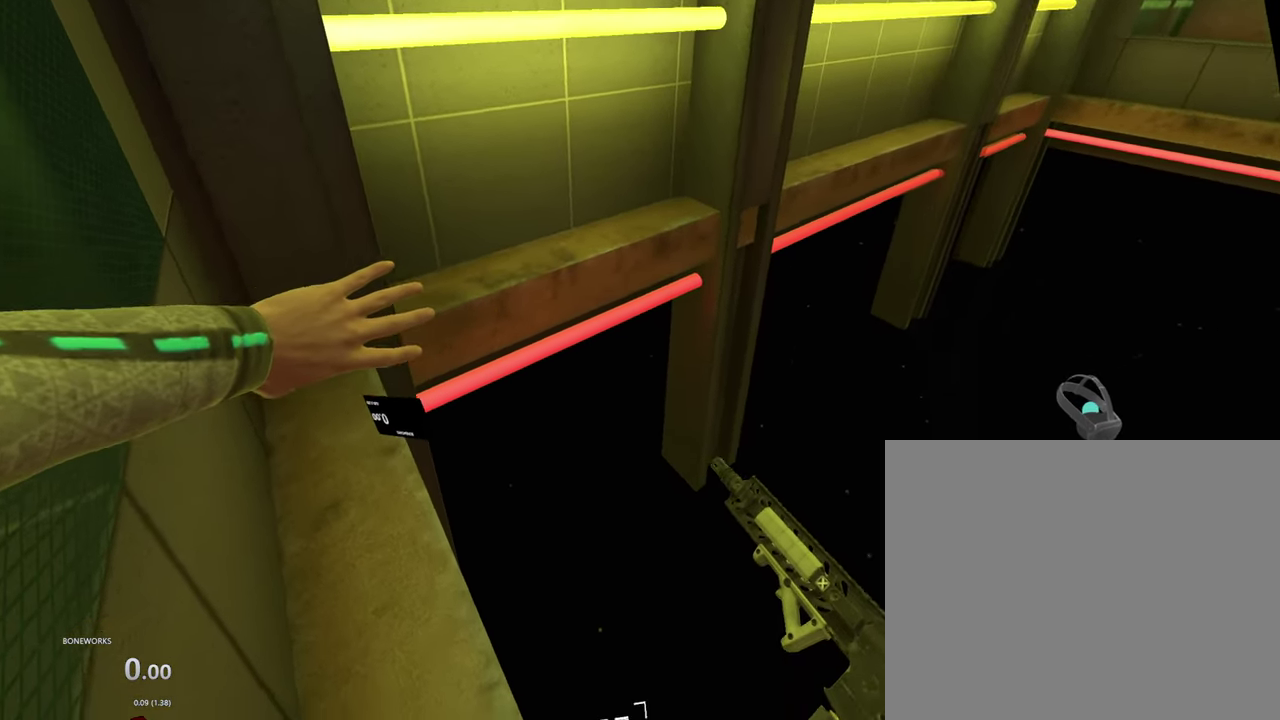
{"buttons": ["R1"], "left_stick": "center", "right_stick": "center", "events": []}
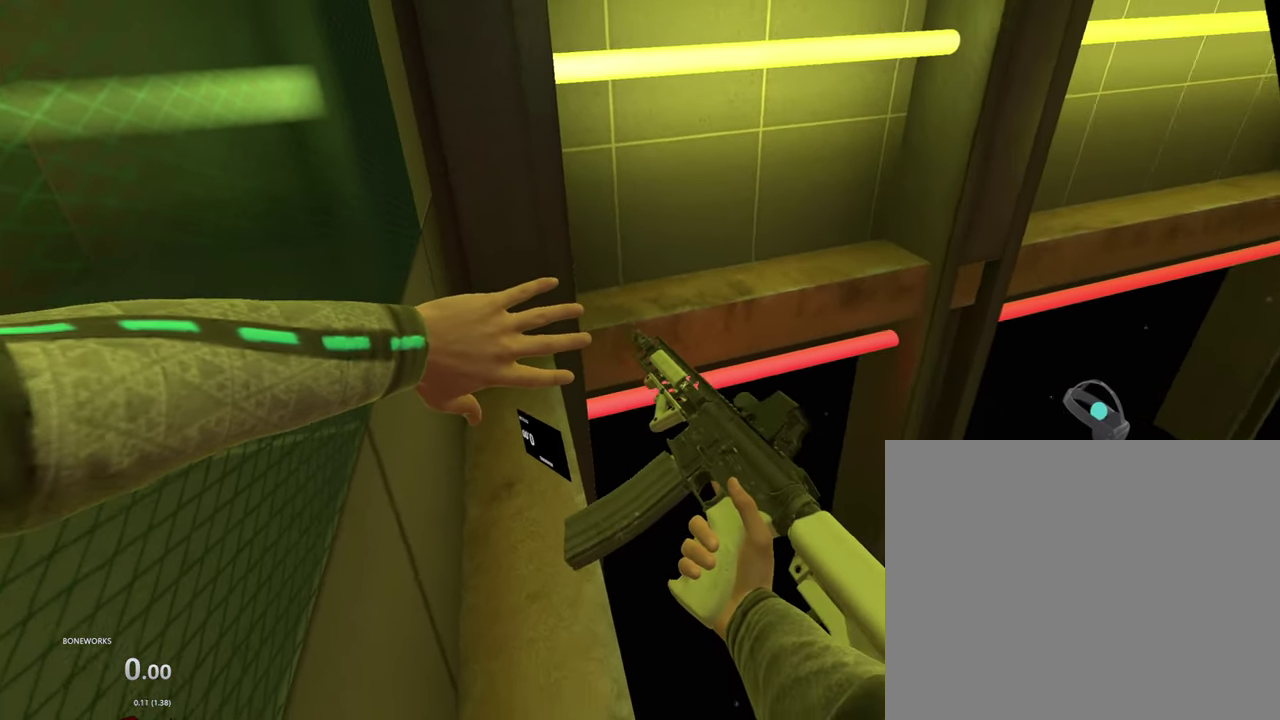
{"buttons": ["R1"], "left_stick": "center", "right_stick": "center", "events": []}
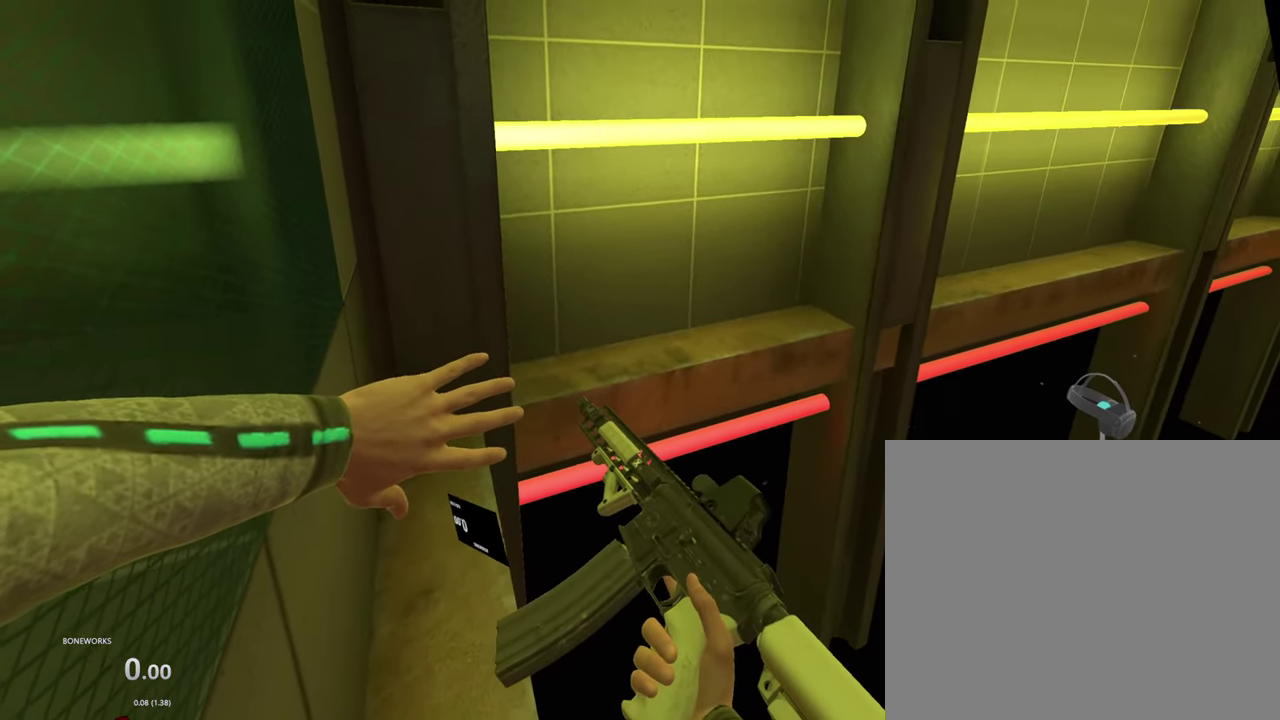
{"buttons": ["R1"], "left_stick": "center", "right_stick": "center", "events": []}
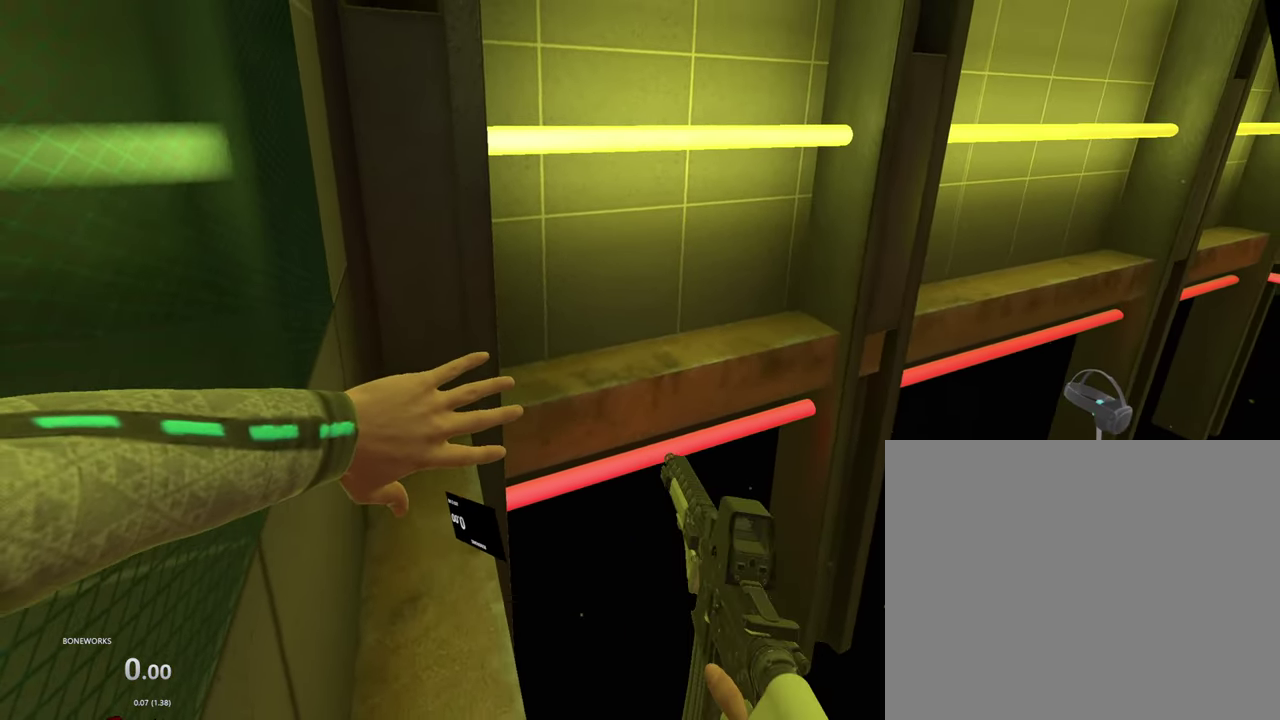
{"buttons": ["R1"], "left_stick": "center", "right_stick": "center", "events": []}
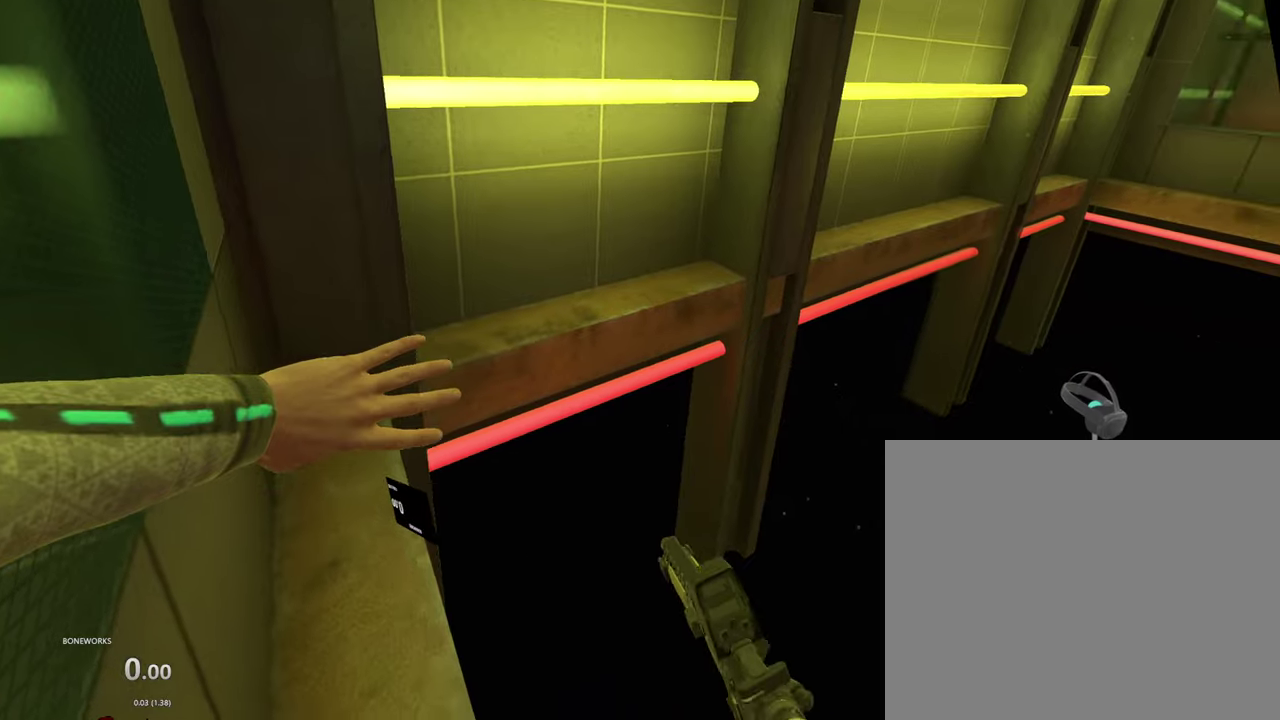
{"buttons": ["R1"], "left_stick": "center", "right_stick": "center", "events": [[283, "A", "down"], [416, "A", "up"]]}